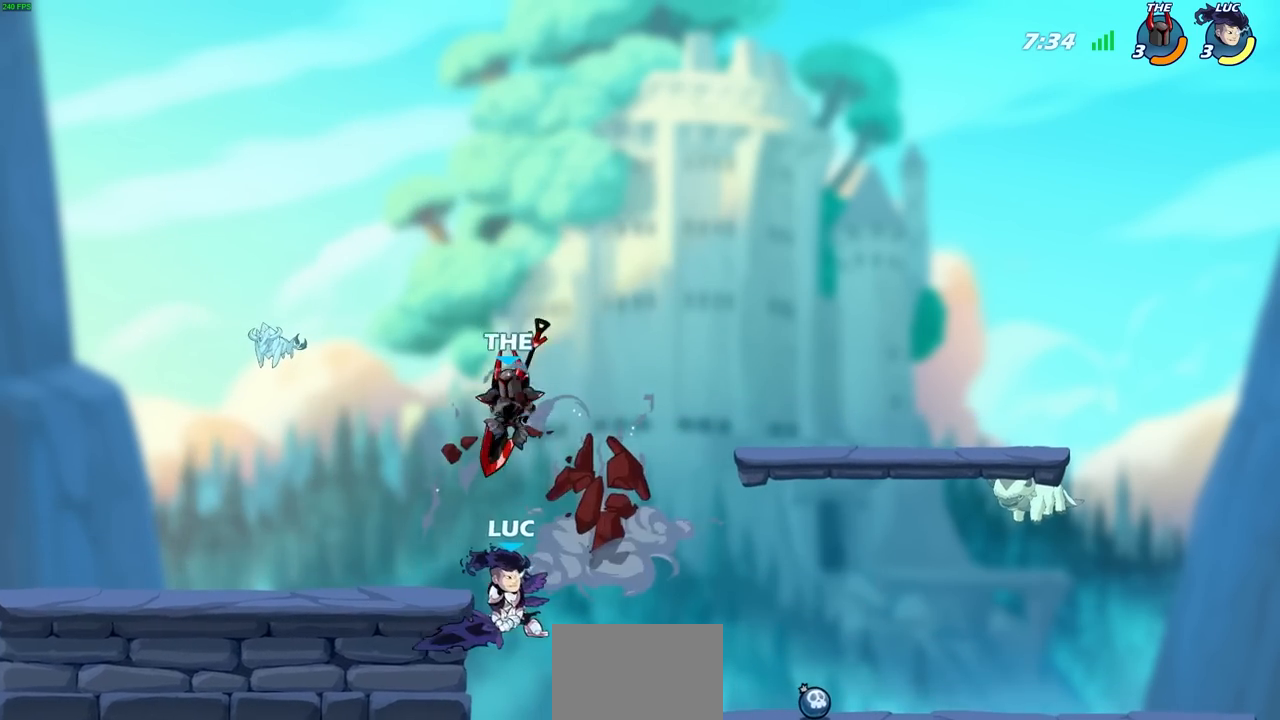
Gameplay with a controller (PlayStation layout); each line is a JSON object with the inputs held at the frame after it. "events" lists button and stick changes between this image and that frame as [ms after this image, input, new state], when the widget could be followed in between.
{"buttons": [], "left_stick": "center", "right_stick": "center", "events": [[17, "left_stick", "down"], [367, "left_stick", "center"]]}
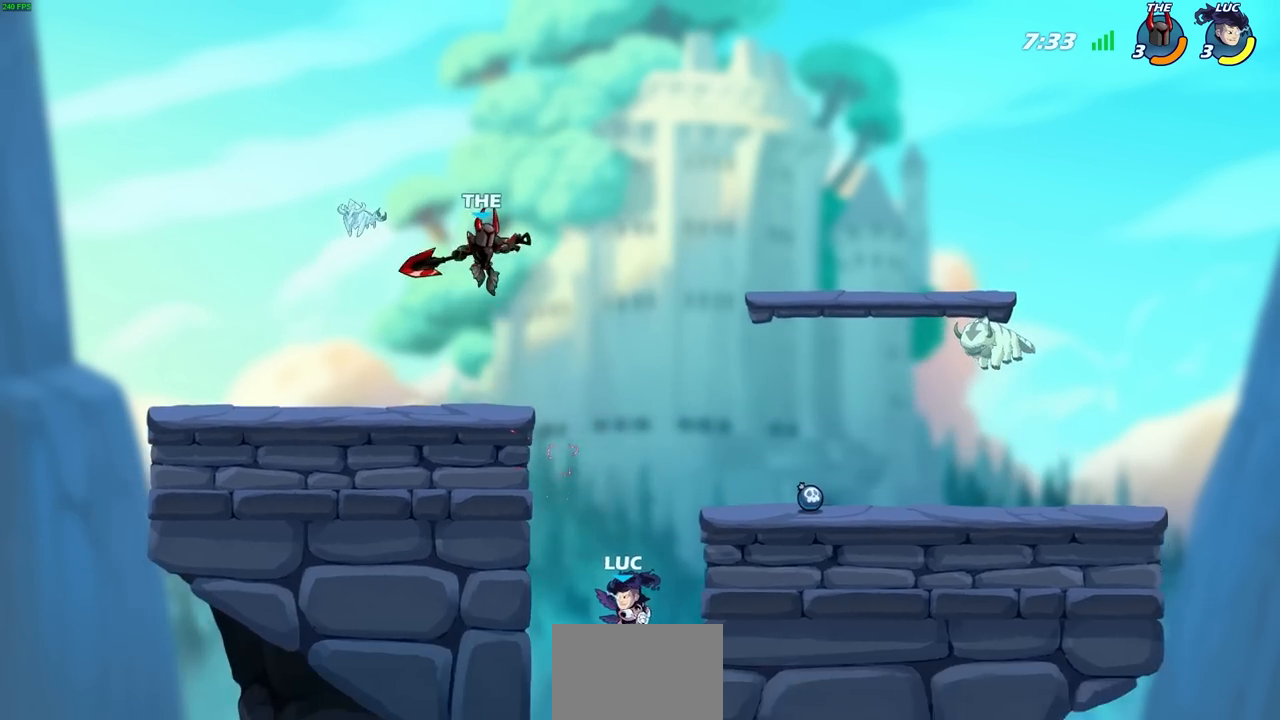
{"buttons": [], "left_stick": "up-right", "right_stick": "center", "events": [[50, "CROSS", "down"], [167, "CROSS", "up"], [267, "SQUARE", "down"], [267, "right_stick", "down-left"], [350, "SQUARE", "up"], [367, "right_stick", "center"], [383, "left_stick", "up-right"]]}
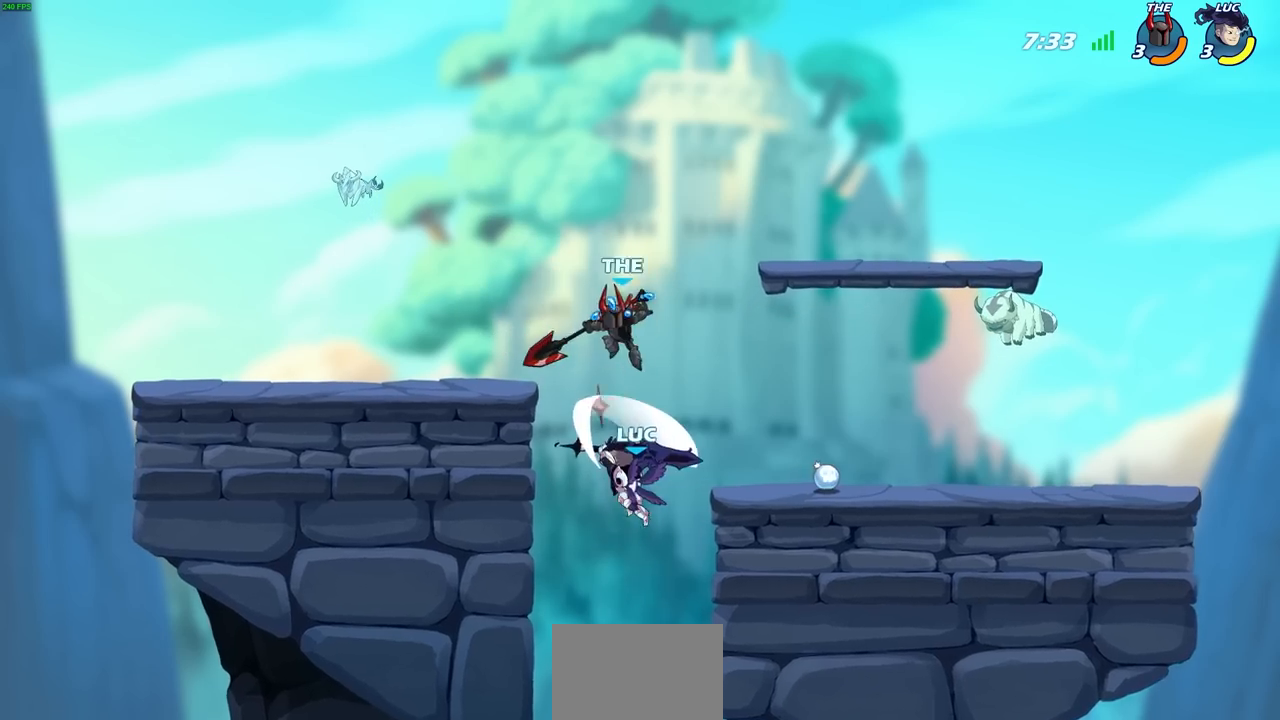
{"buttons": ["CROSS"], "left_stick": "left", "right_stick": "center", "events": [[333, "left_stick", "up-left"], [400, "left_stick", "left"], [433, "CROSS", "down"]]}
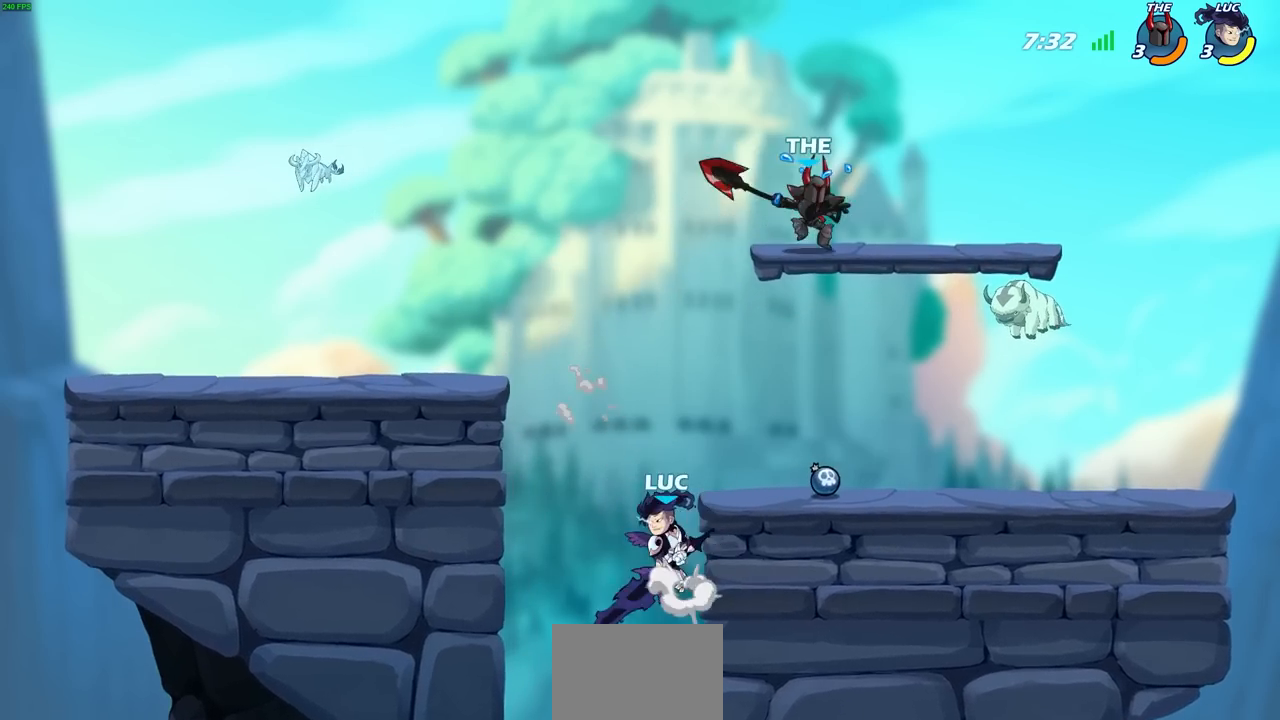
{"buttons": [], "left_stick": "right", "right_stick": "center", "events": [[67, "CROSS", "up"], [250, "left_stick", "down-left"], [417, "left_stick", "right"]]}
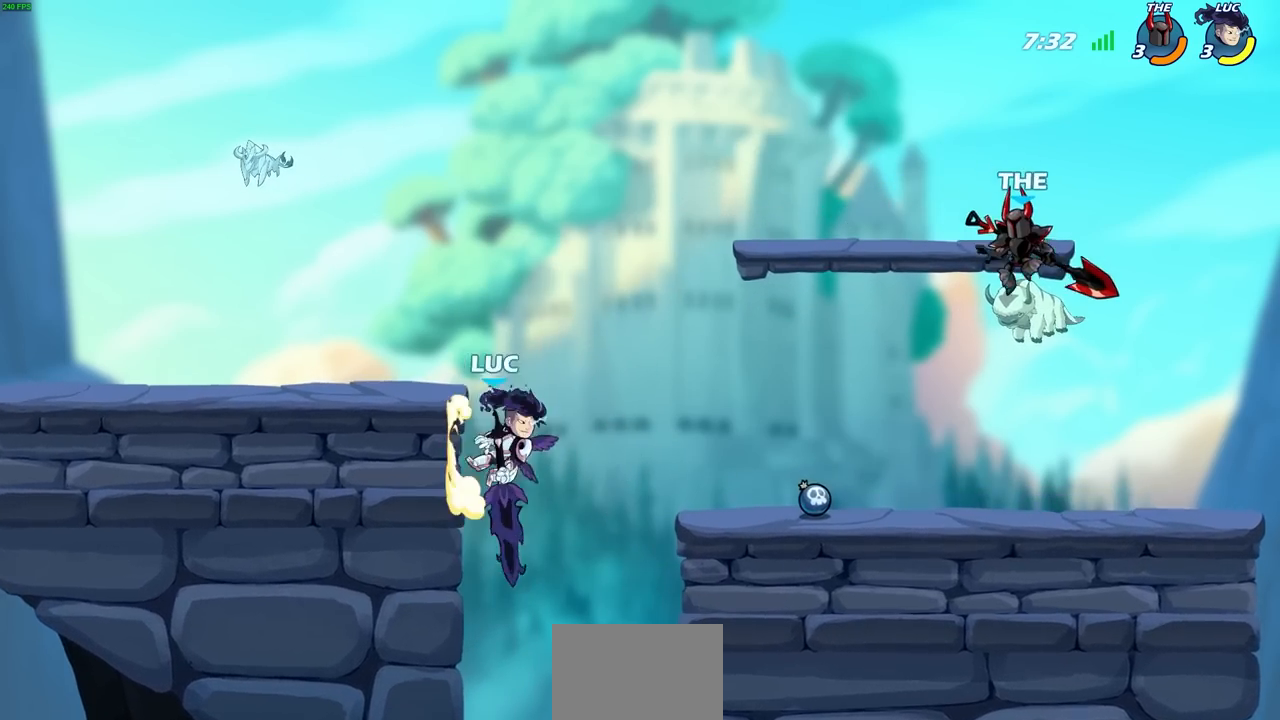
{"buttons": [], "left_stick": "right", "right_stick": "center", "events": [[183, "R2", "down"], [217, "CIRCLE", "down"], [283, "CIRCLE", "up"], [317, "R2", "up"]]}
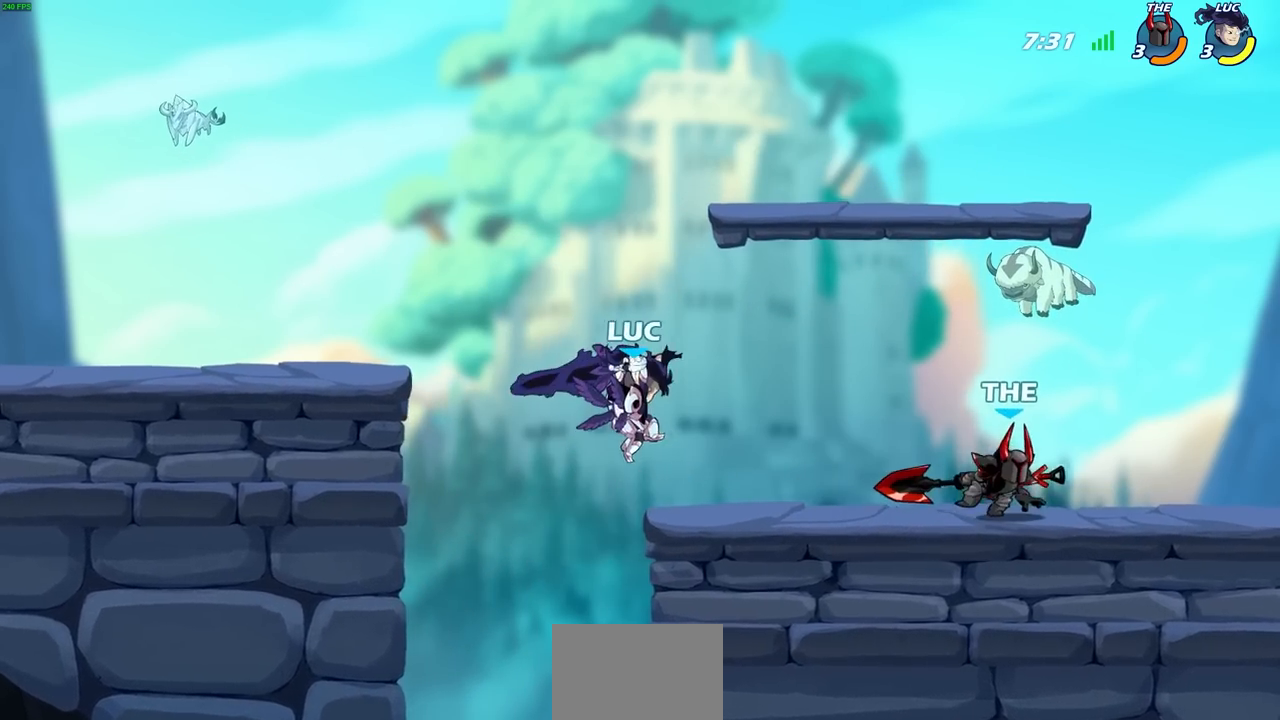
{"buttons": [], "left_stick": "center", "right_stick": "center", "events": [[317, "left_stick", "center"]]}
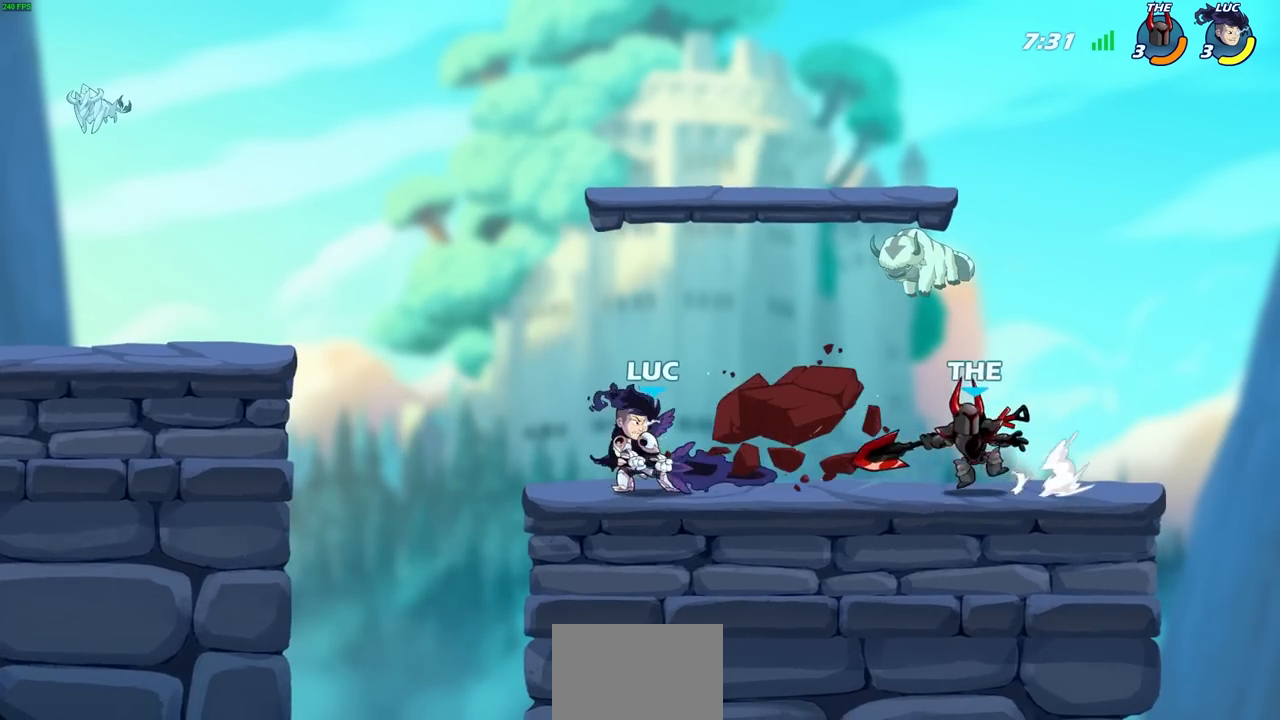
{"buttons": [], "left_stick": "left", "right_stick": "center", "events": [[33, "left_stick", "left"], [150, "CROSS", "down"], [317, "CROSS", "up"]]}
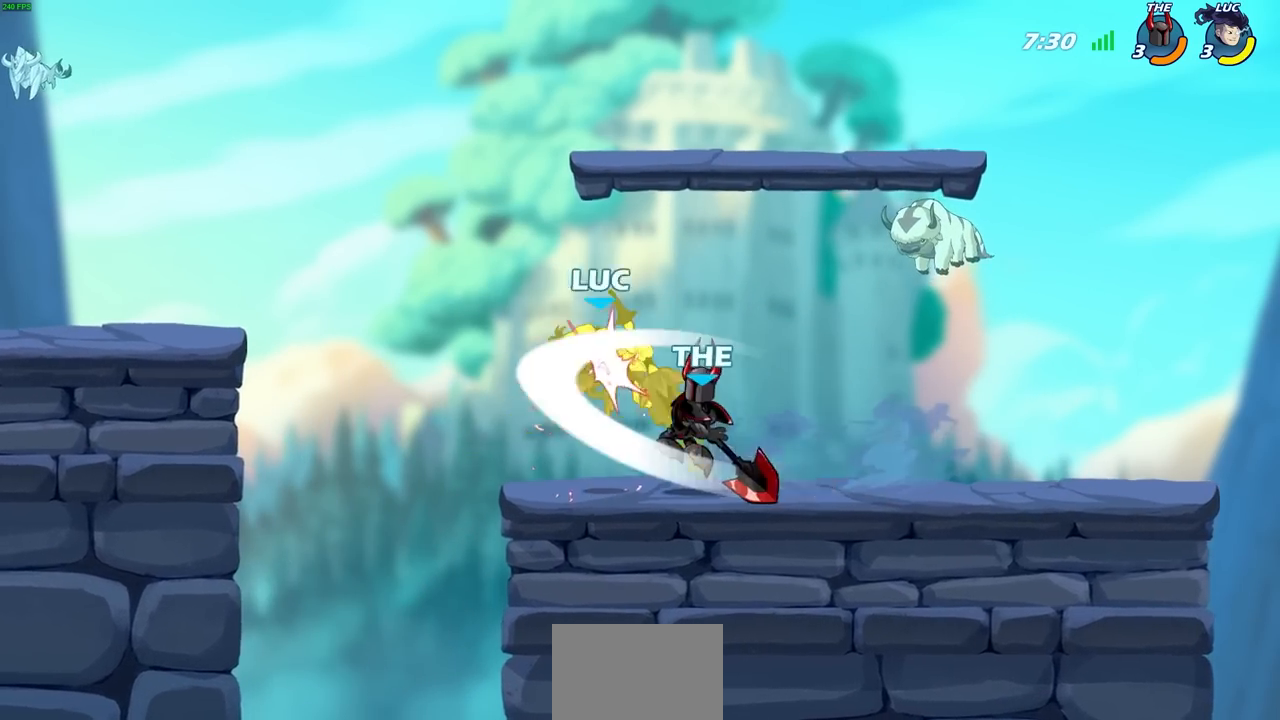
{"buttons": ["R1", "R2"], "left_stick": "up", "right_stick": "center", "events": [[67, "left_stick", "center"], [233, "left_stick", "up-right"], [283, "CROSS", "down"], [300, "R2", "down"], [333, "R1", "down"], [450, "left_stick", "up"], [467, "CROSS", "up"]]}
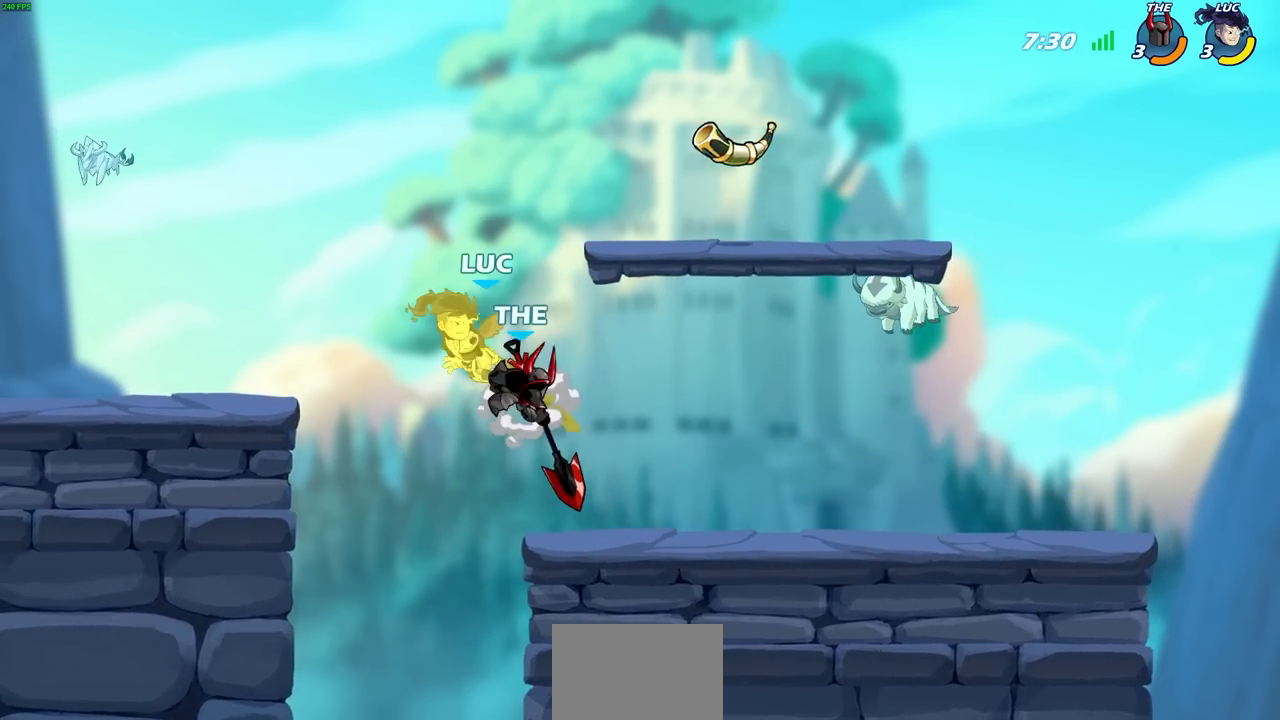
{"buttons": [], "left_stick": "center", "right_stick": "center", "events": [[100, "R1", "up"], [100, "R2", "up"], [133, "left_stick", "center"]]}
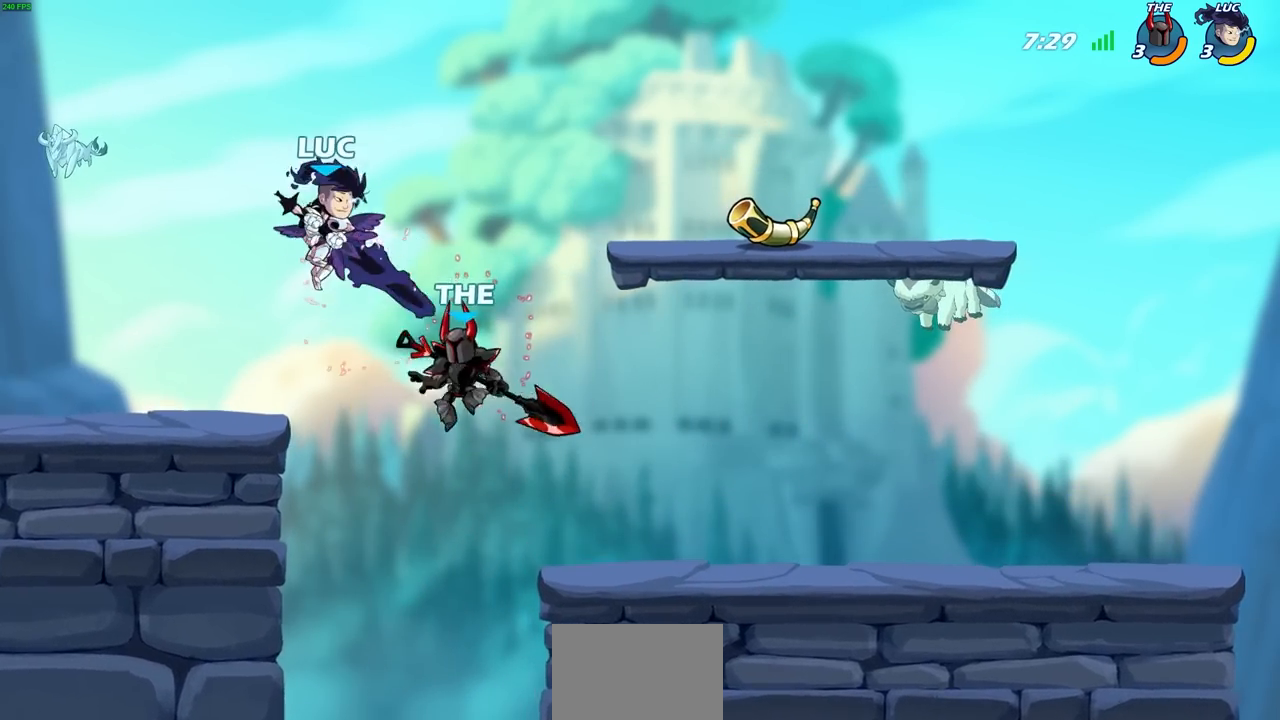
{"buttons": ["R2"], "left_stick": "down-left", "right_stick": "center", "events": [[33, "left_stick", "left"], [167, "left_stick", "down-left"], [183, "R2", "down"]]}
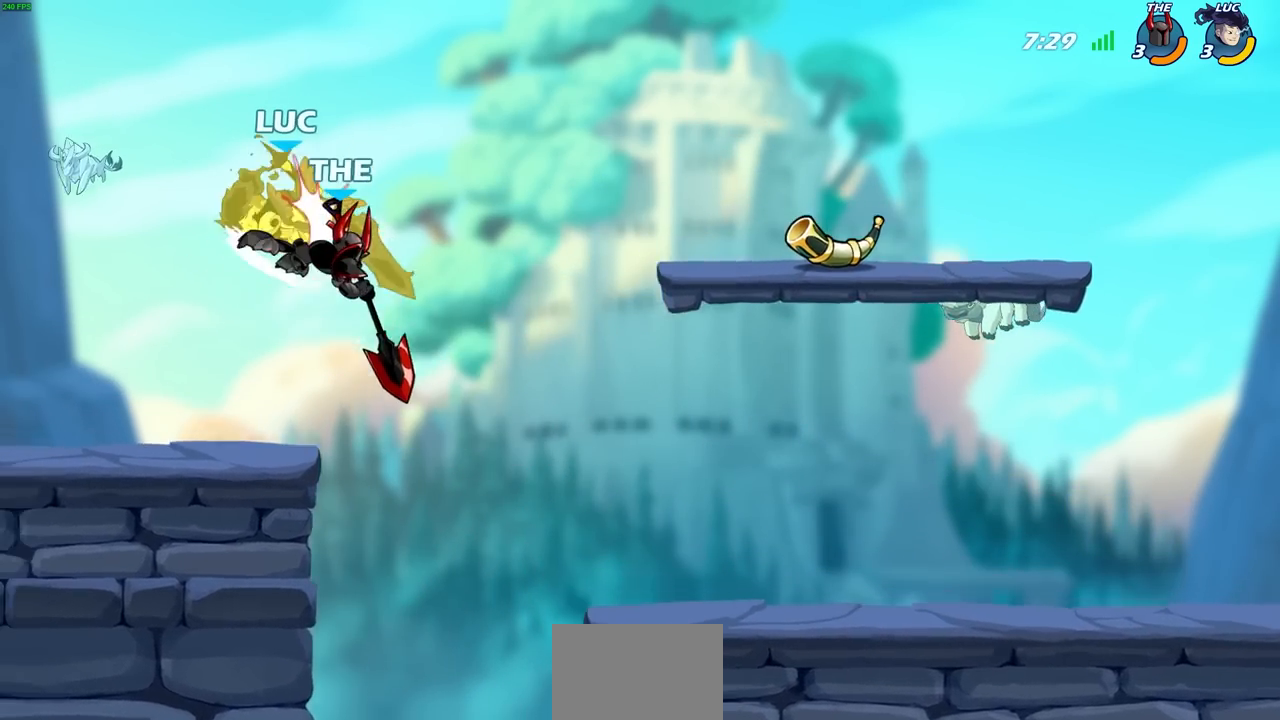
{"buttons": [], "left_stick": "up-right", "right_stick": "center", "events": [[50, "R2", "up"], [50, "left_stick", "center"], [100, "left_stick", "right"], [150, "left_stick", "center"], [433, "left_stick", "up-right"]]}
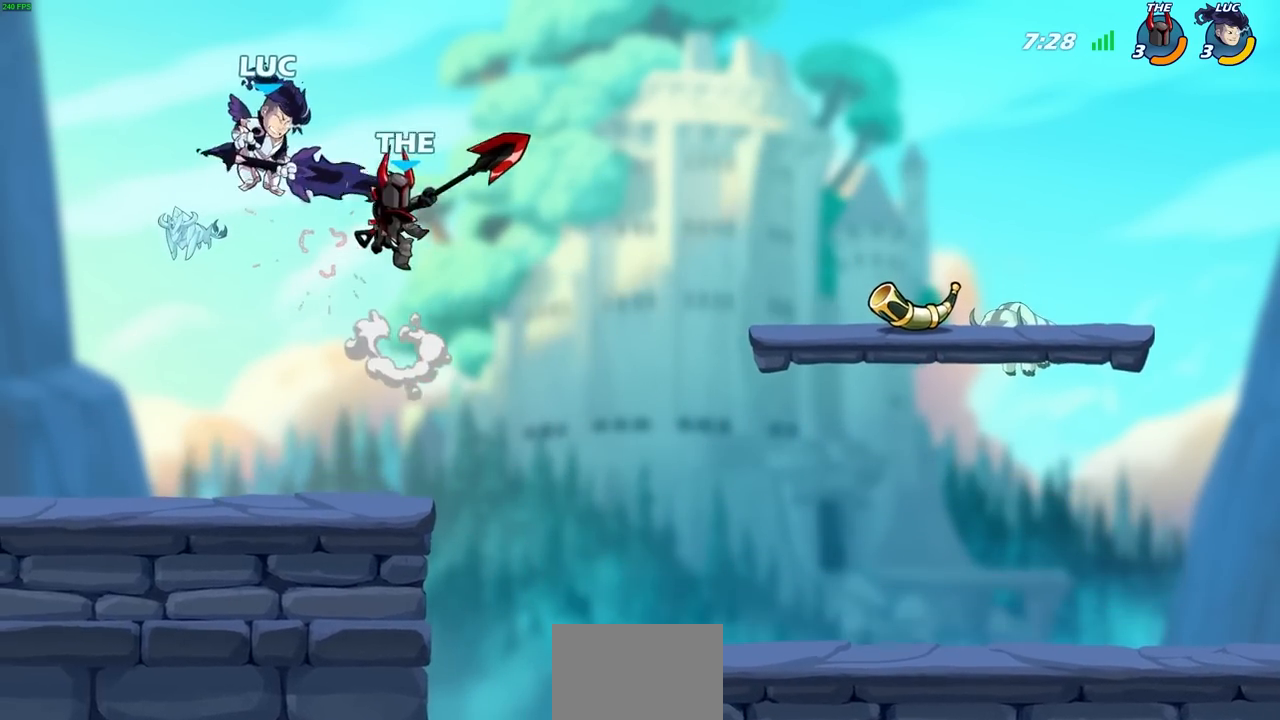
{"buttons": [], "left_stick": "right", "right_stick": "center", "events": [[50, "R2", "down"], [167, "left_stick", "up"], [317, "left_stick", "center"], [350, "R2", "up"], [450, "left_stick", "right"]]}
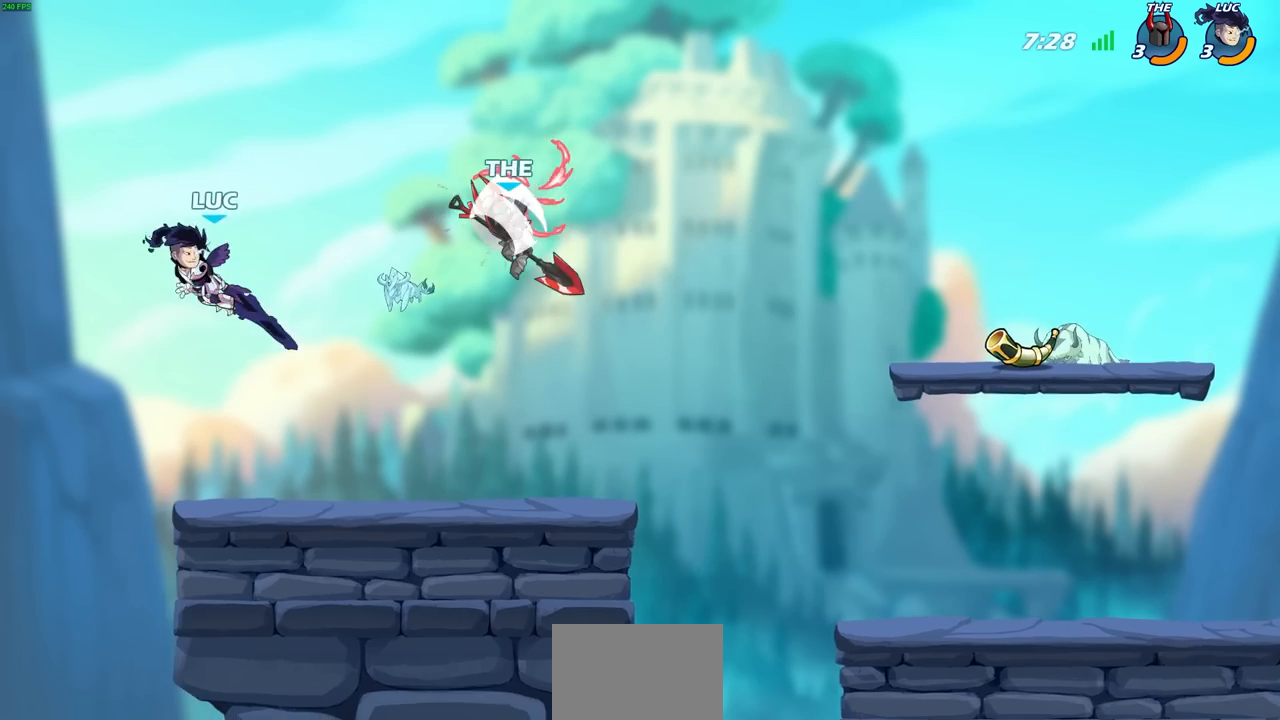
{"buttons": [], "left_stick": "center", "right_stick": "center", "events": [[150, "left_stick", "down-right"], [250, "left_stick", "right"], [400, "left_stick", "center"]]}
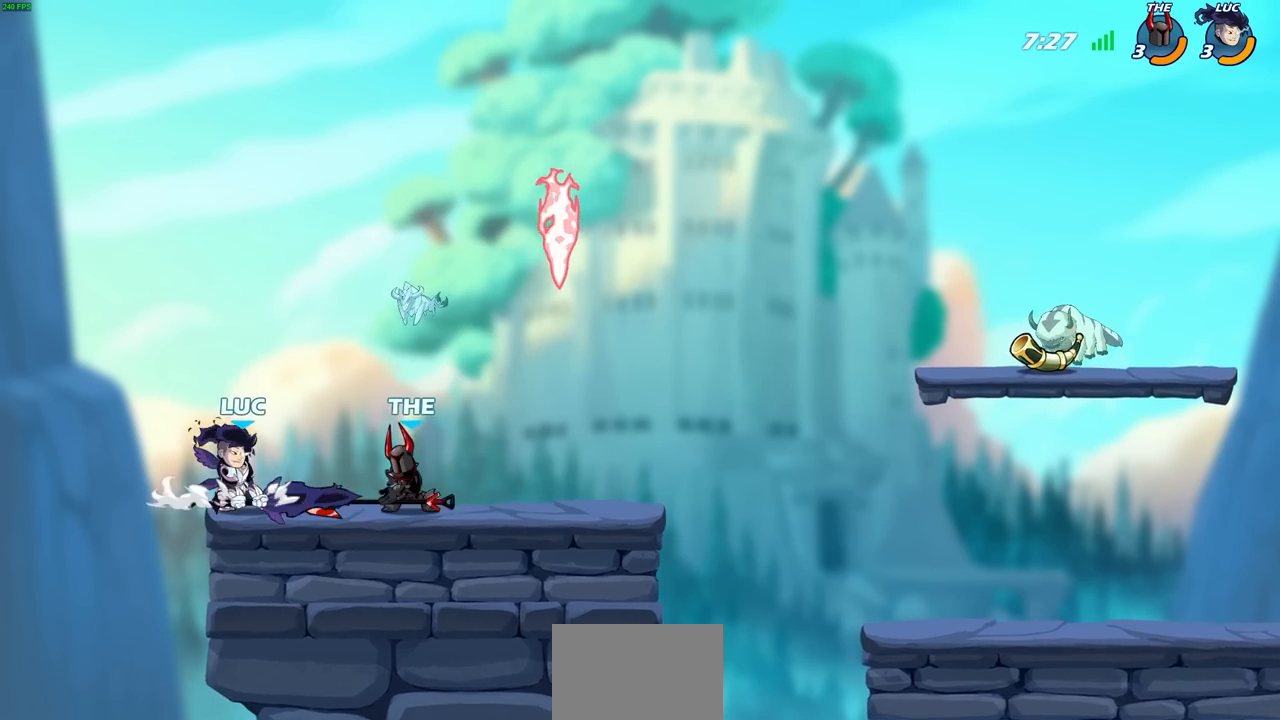
{"buttons": [], "left_stick": "center", "right_stick": "center"}
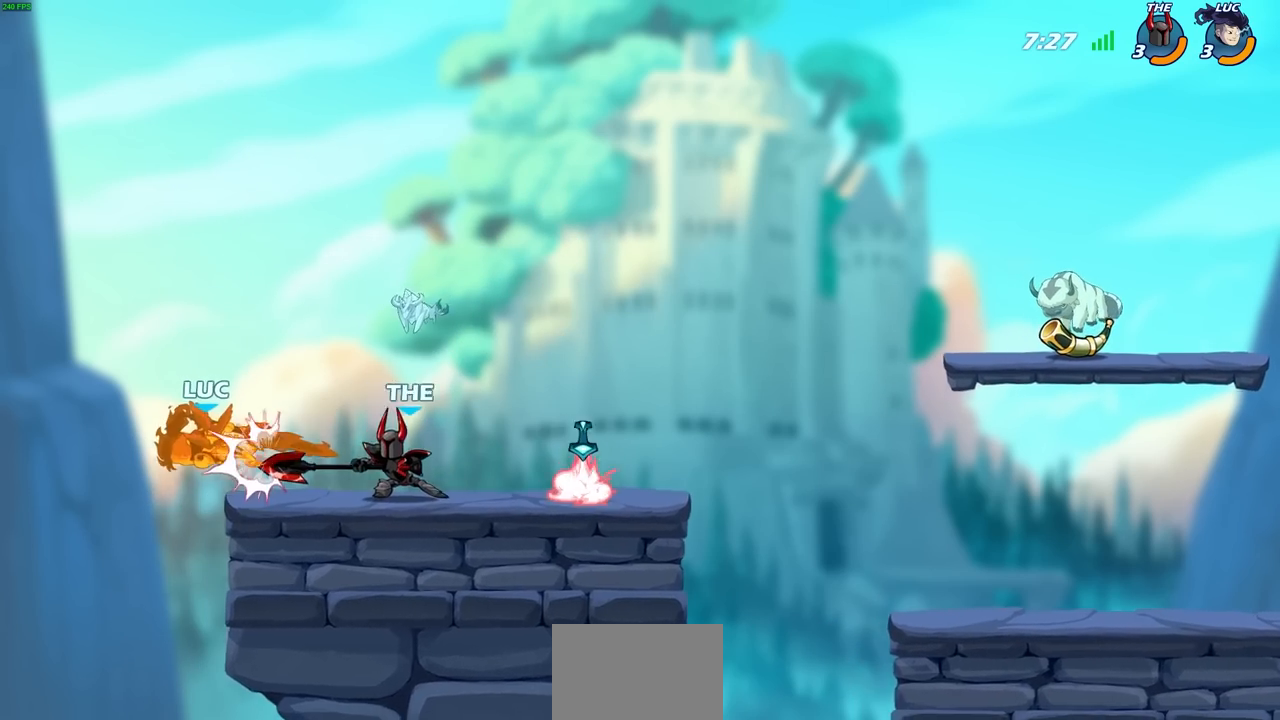
{"buttons": [], "left_stick": "center", "right_stick": "center", "events": [[83, "left_stick", "right"], [467, "left_stick", "center"]]}
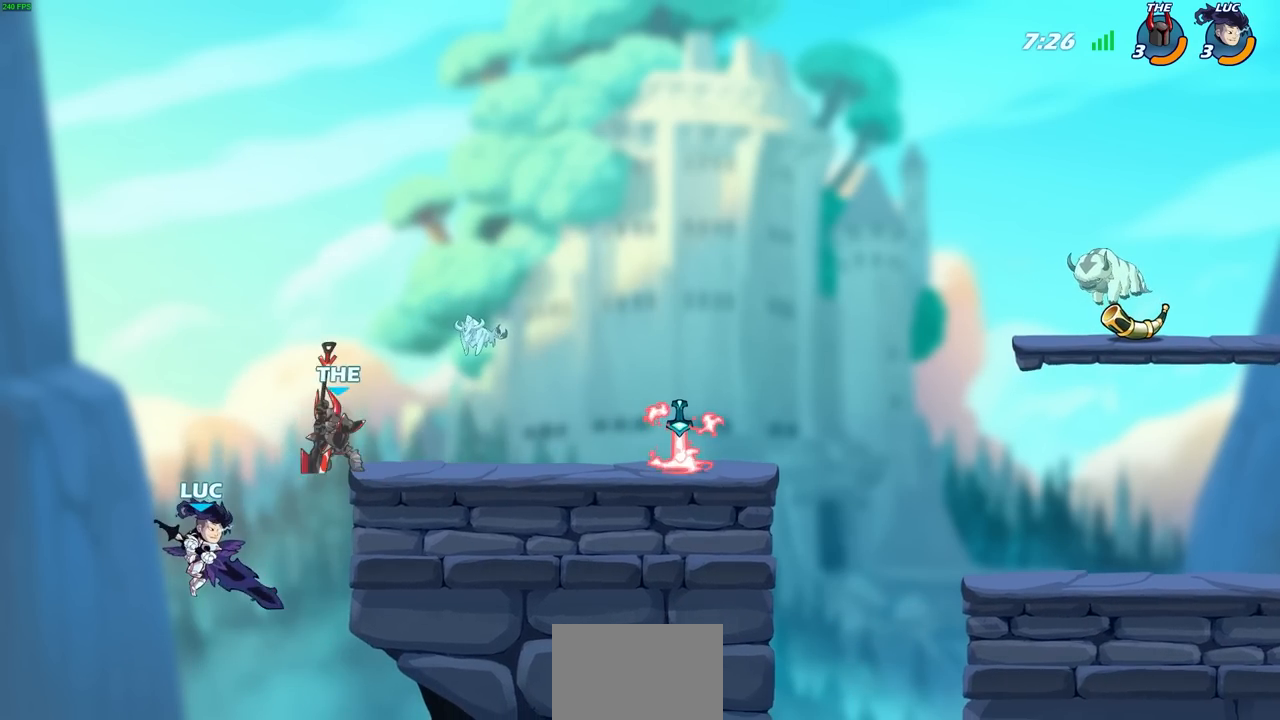
{"buttons": [], "left_stick": "center", "right_stick": "center", "events": [[350, "CROSS", "down"], [483, "CROSS", "up"]]}
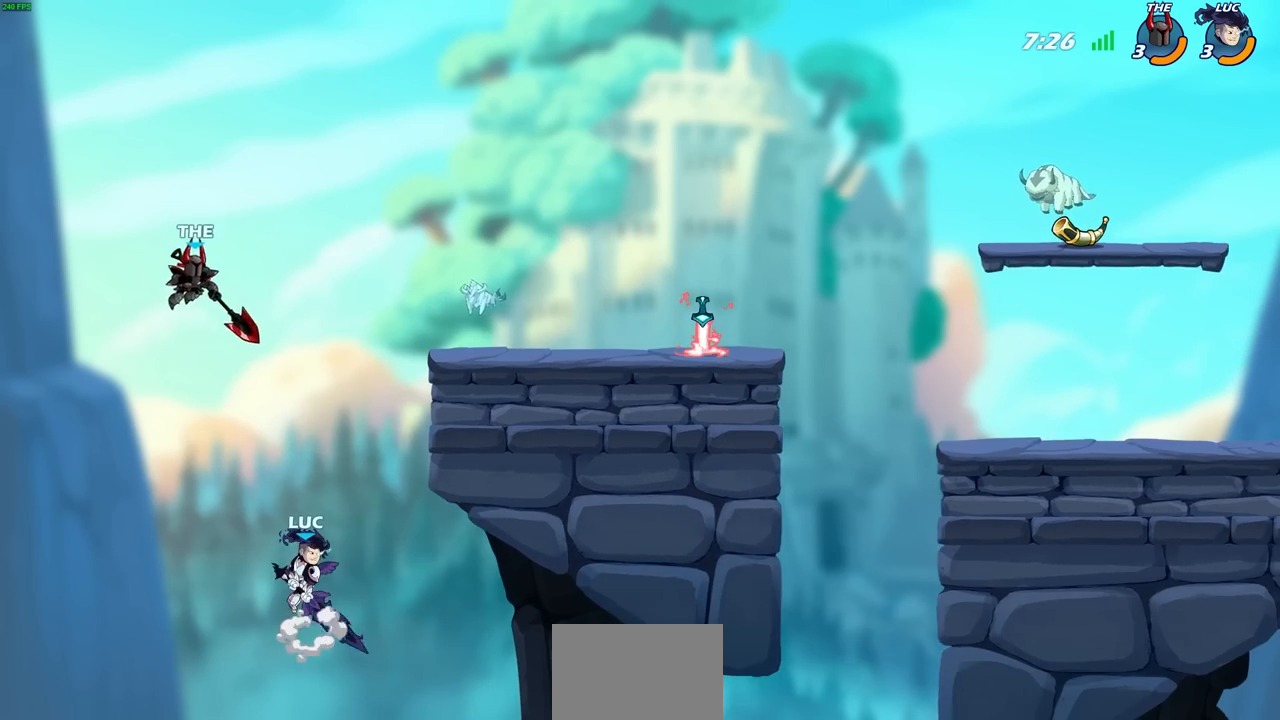
{"buttons": ["CROSS"], "left_stick": "right", "right_stick": "center", "events": [[133, "left_stick", "right"], [417, "CROSS", "down"]]}
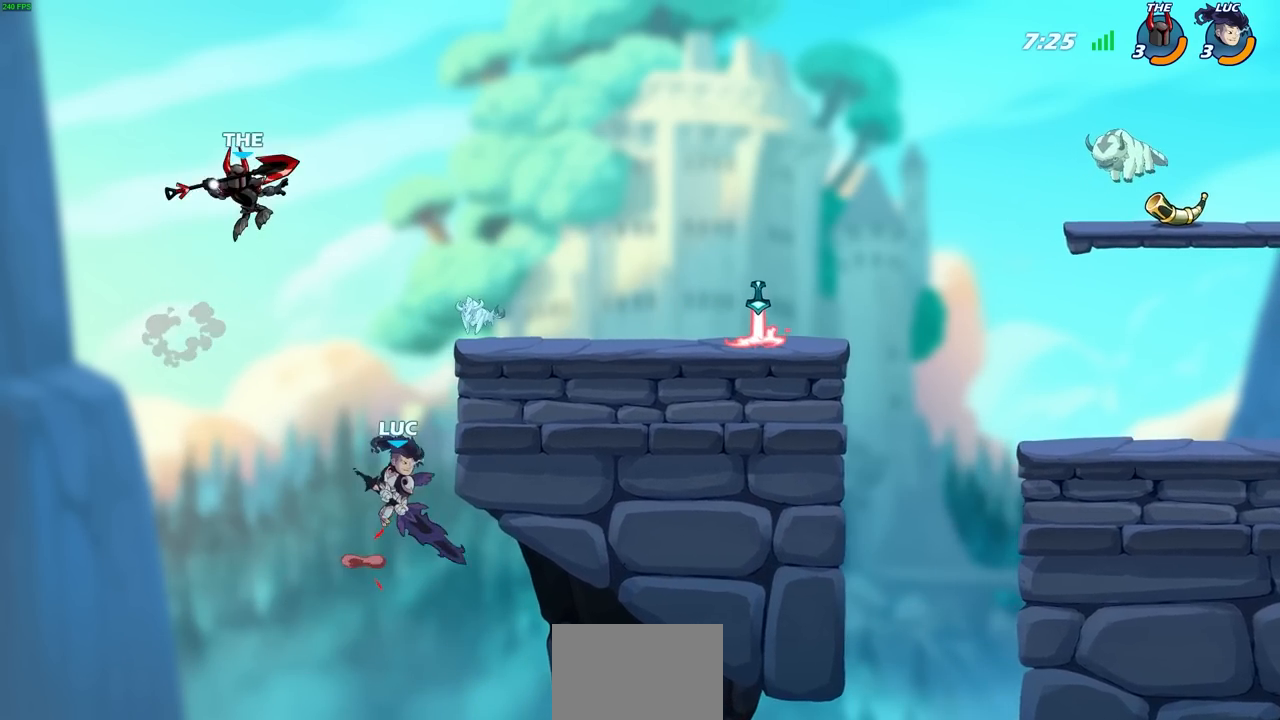
{"buttons": [], "left_stick": "up-right", "right_stick": "center", "events": [[67, "CROSS", "up"], [100, "left_stick", "up"], [167, "SQUARE", "down"], [250, "SQUARE", "up"], [367, "left_stick", "up-right"]]}
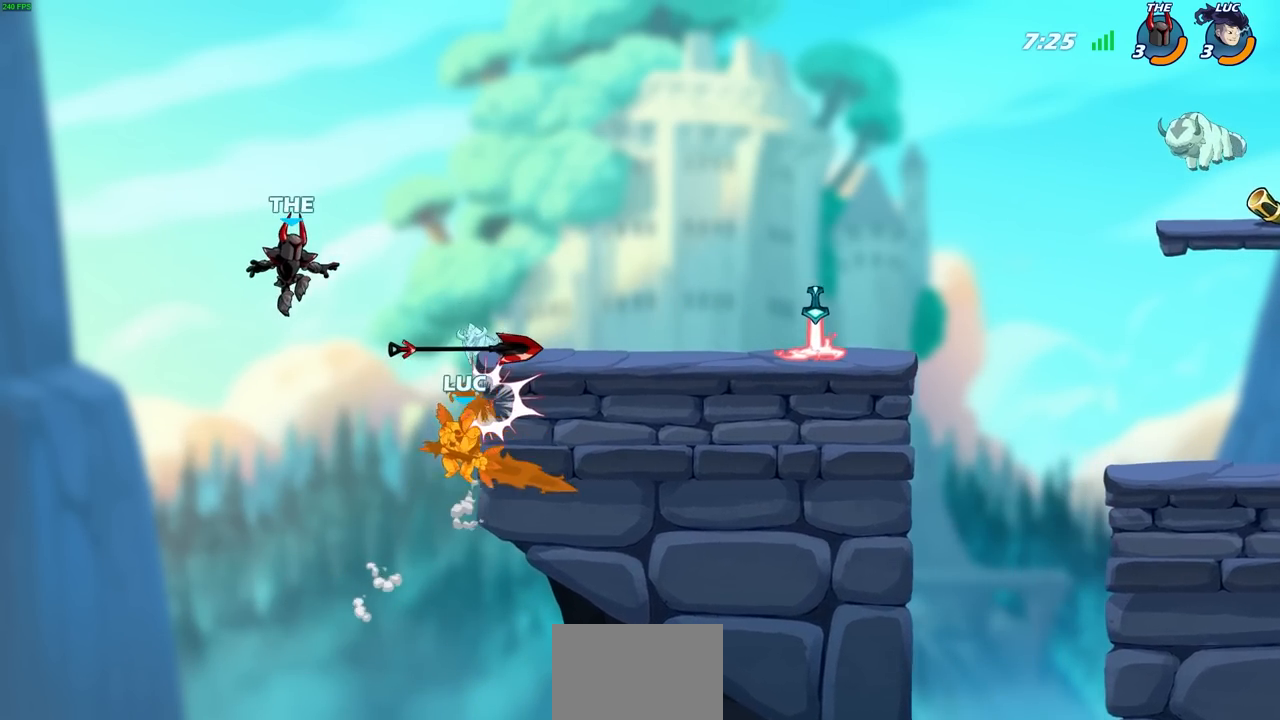
{"buttons": [], "left_stick": "up-right", "right_stick": "center", "events": [[133, "CROSS", "down"], [200, "CIRCLE", "down"], [217, "CROSS", "up"], [217, "left_stick", "up"], [300, "CIRCLE", "up"], [317, "left_stick", "up-left"], [500, "left_stick", "up-right"]]}
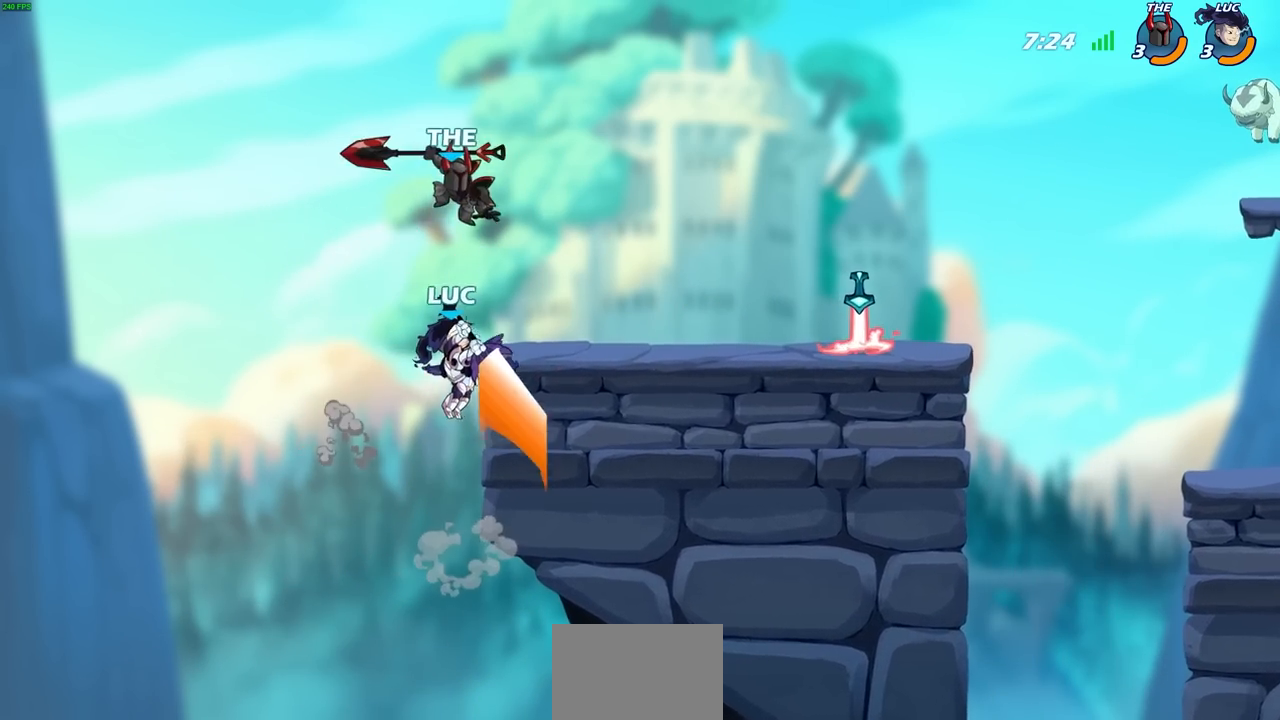
{"buttons": [], "left_stick": "right", "right_stick": "center", "events": [[483, "left_stick", "right"]]}
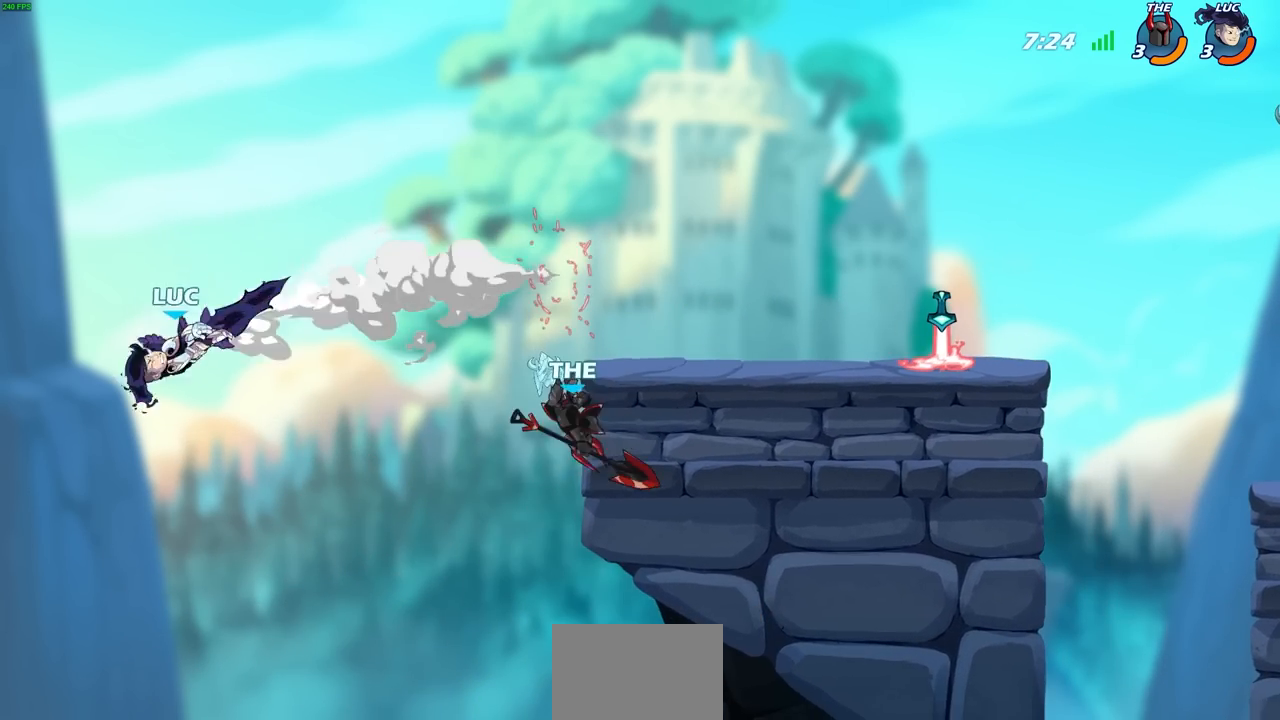
{"buttons": [], "left_stick": "right", "right_stick": "center", "events": []}
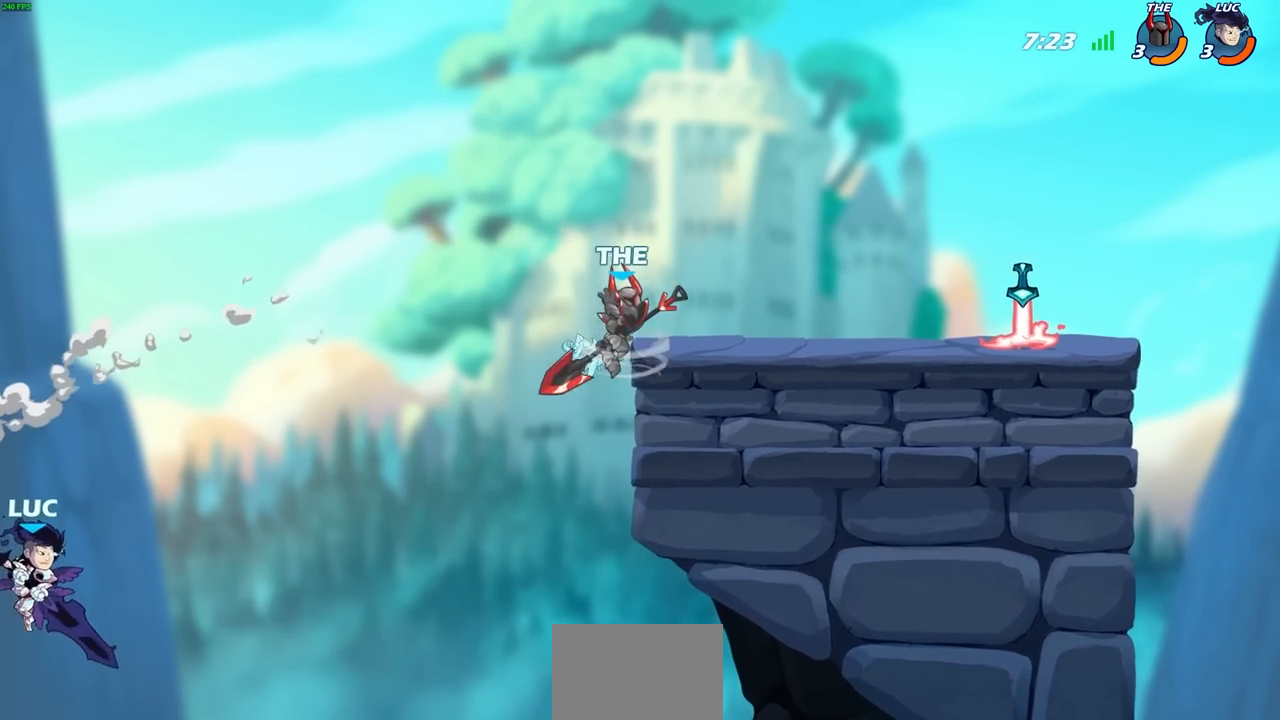
{"buttons": [], "left_stick": "up-right", "right_stick": "center", "events": [[17, "CROSS", "down"], [267, "left_stick", "up-right"], [300, "CROSS", "up"]]}
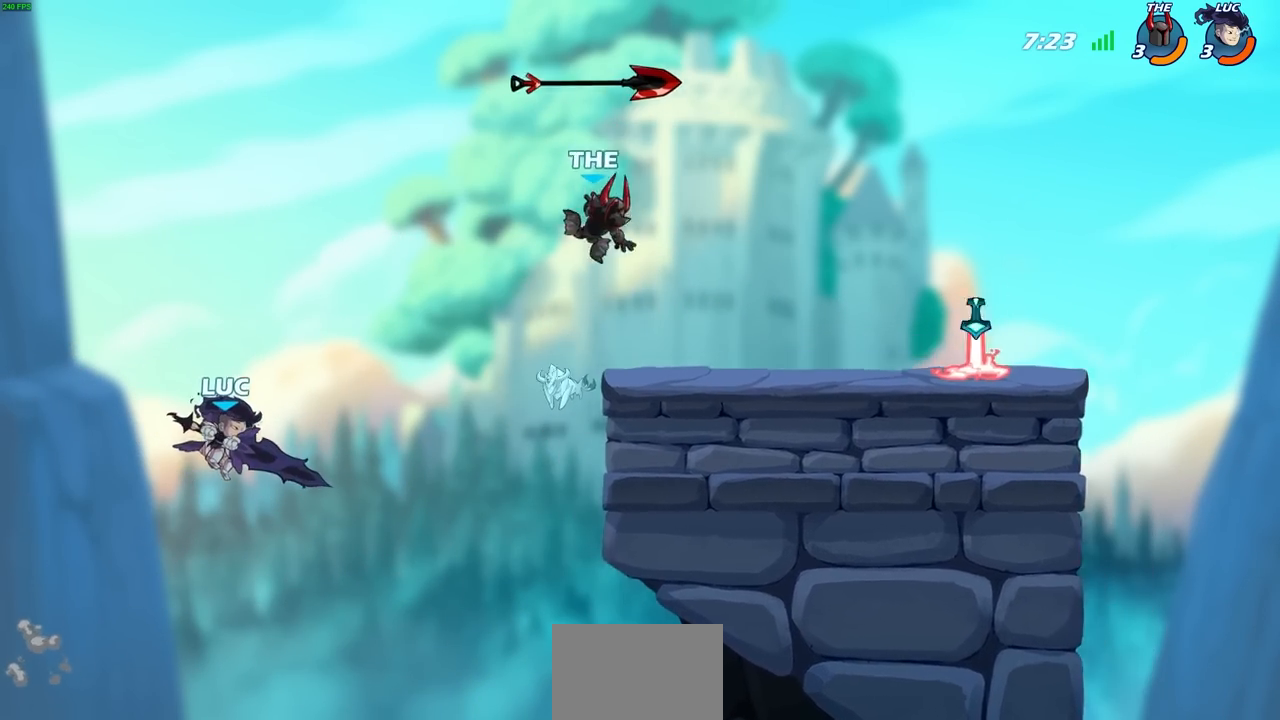
{"buttons": [], "left_stick": "up-right", "right_stick": "center", "events": []}
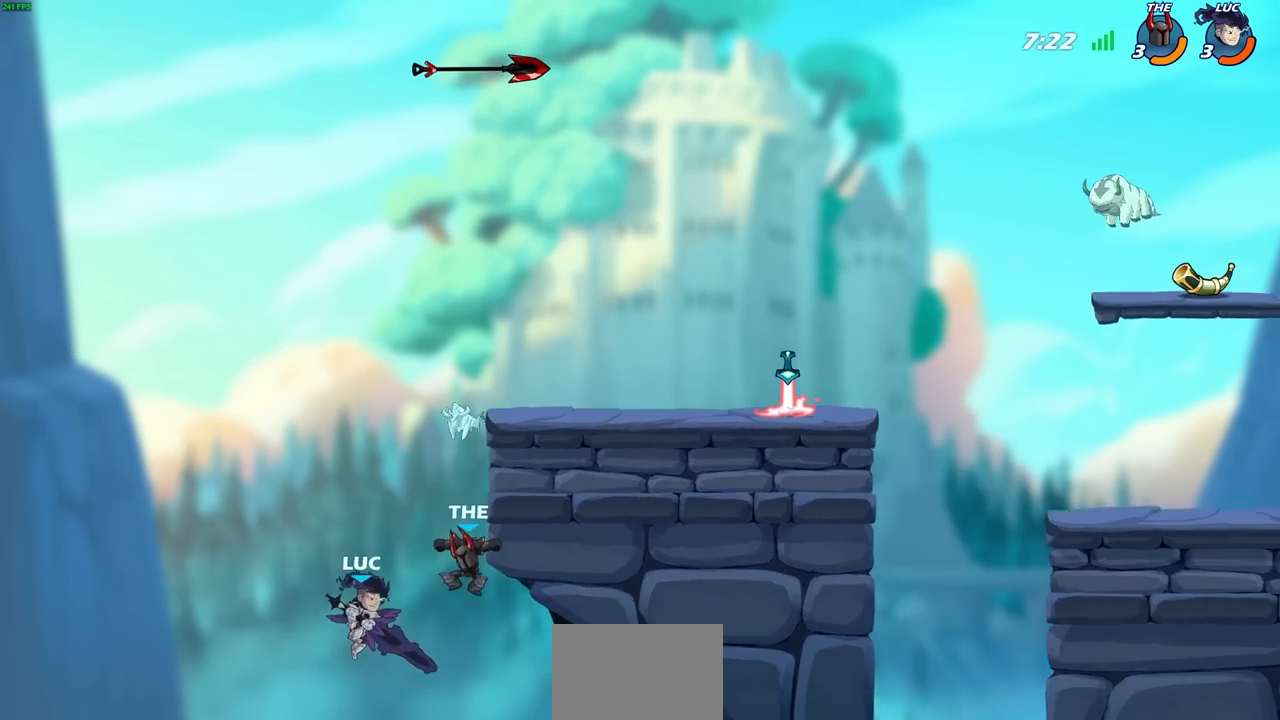
{"buttons": [], "left_stick": "left", "right_stick": "center", "events": [[33, "R2", "down"], [433, "R2", "up"], [433, "left_stick", "left"]]}
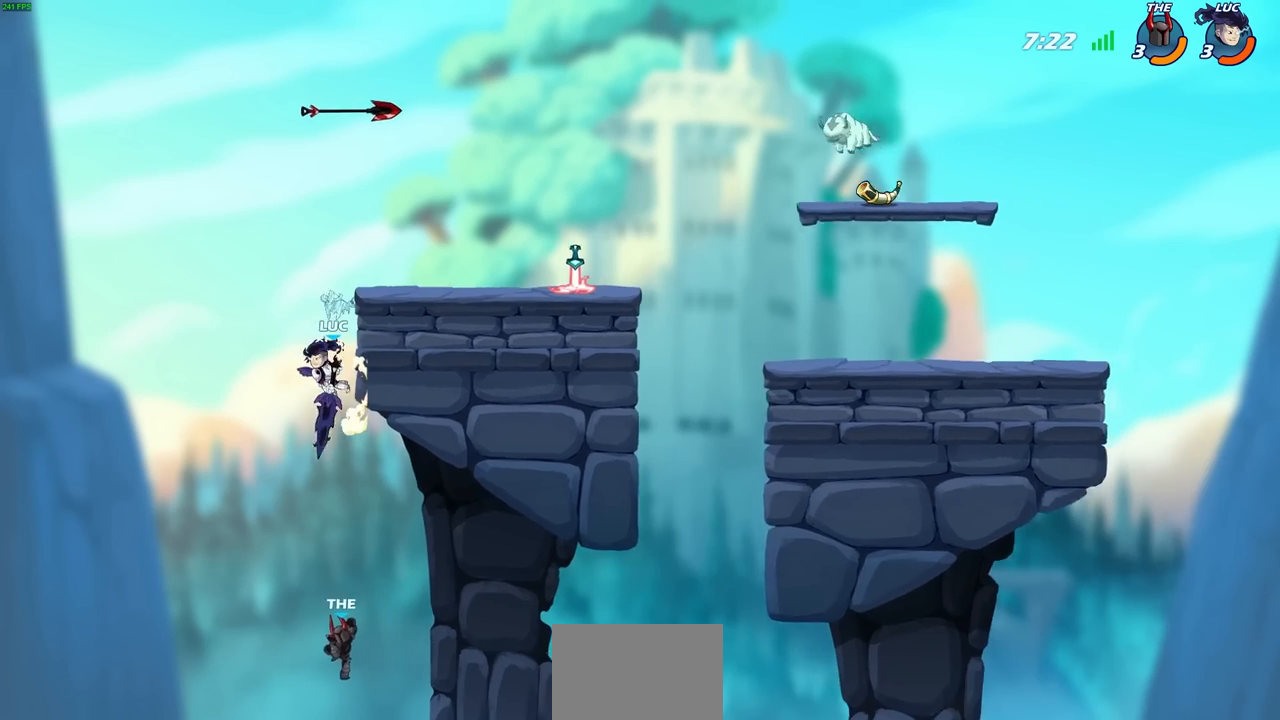
{"buttons": [], "left_stick": "right", "right_stick": "center", "events": [[117, "CROSS", "down"], [267, "CROSS", "up"], [267, "left_stick", "up"], [350, "left_stick", "right"]]}
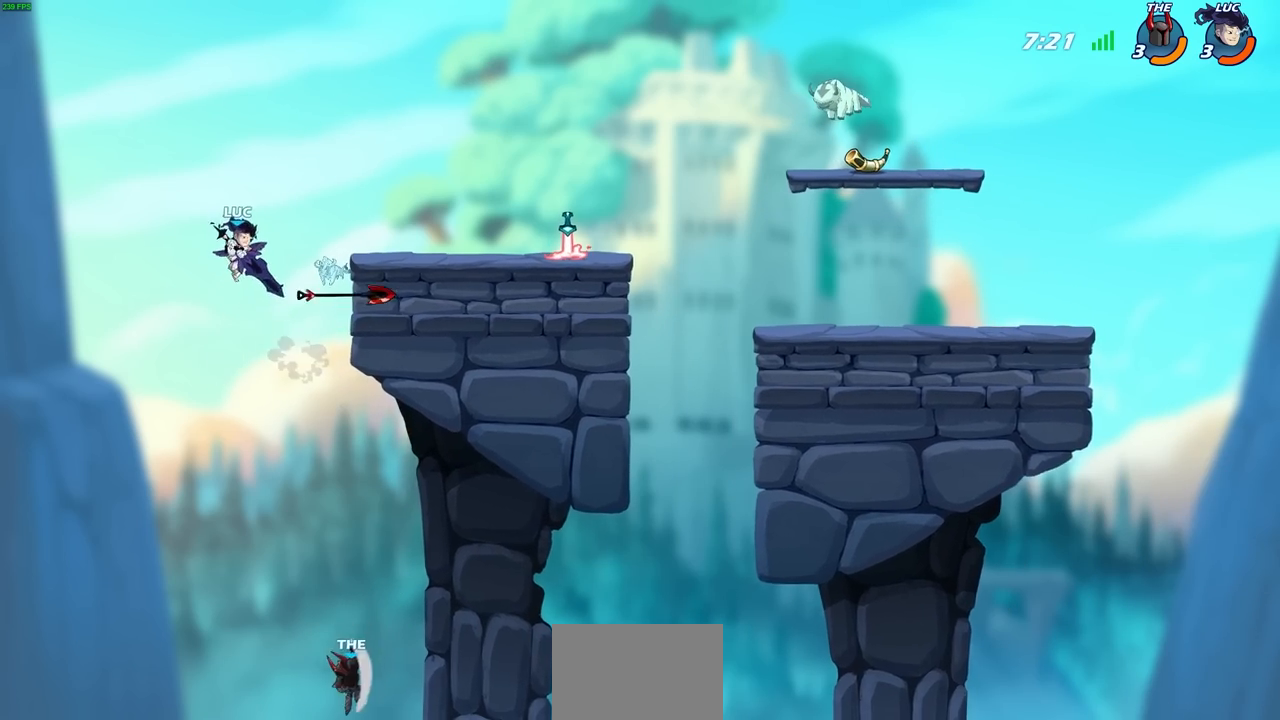
{"buttons": [], "left_stick": "right", "right_stick": "center", "events": [[300, "CROSS", "down"], [433, "CROSS", "up"]]}
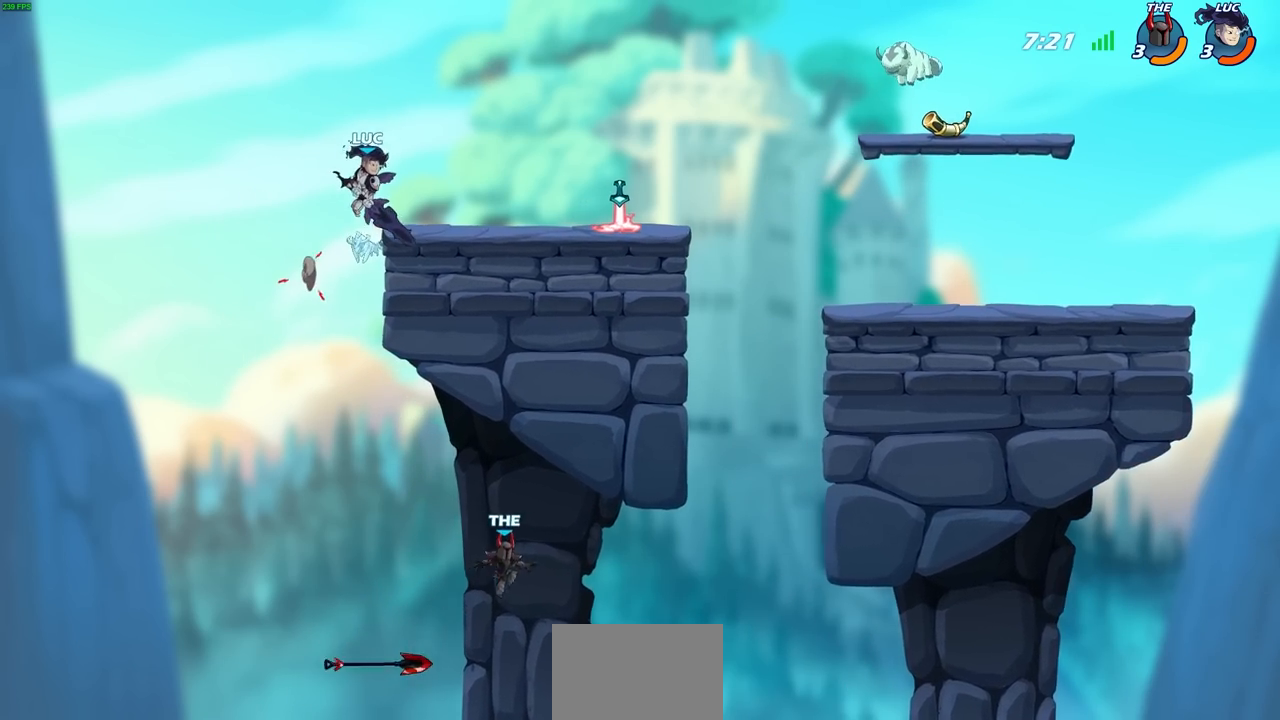
{"buttons": ["R2"], "left_stick": "up-right", "right_stick": "center", "events": [[17, "left_stick", "down-right"], [167, "left_stick", "right"], [350, "R2", "down"], [383, "CROSS", "down"], [383, "left_stick", "up-right"], [433, "R1", "down"], [500, "CROSS", "up"], [500, "R1", "up"]]}
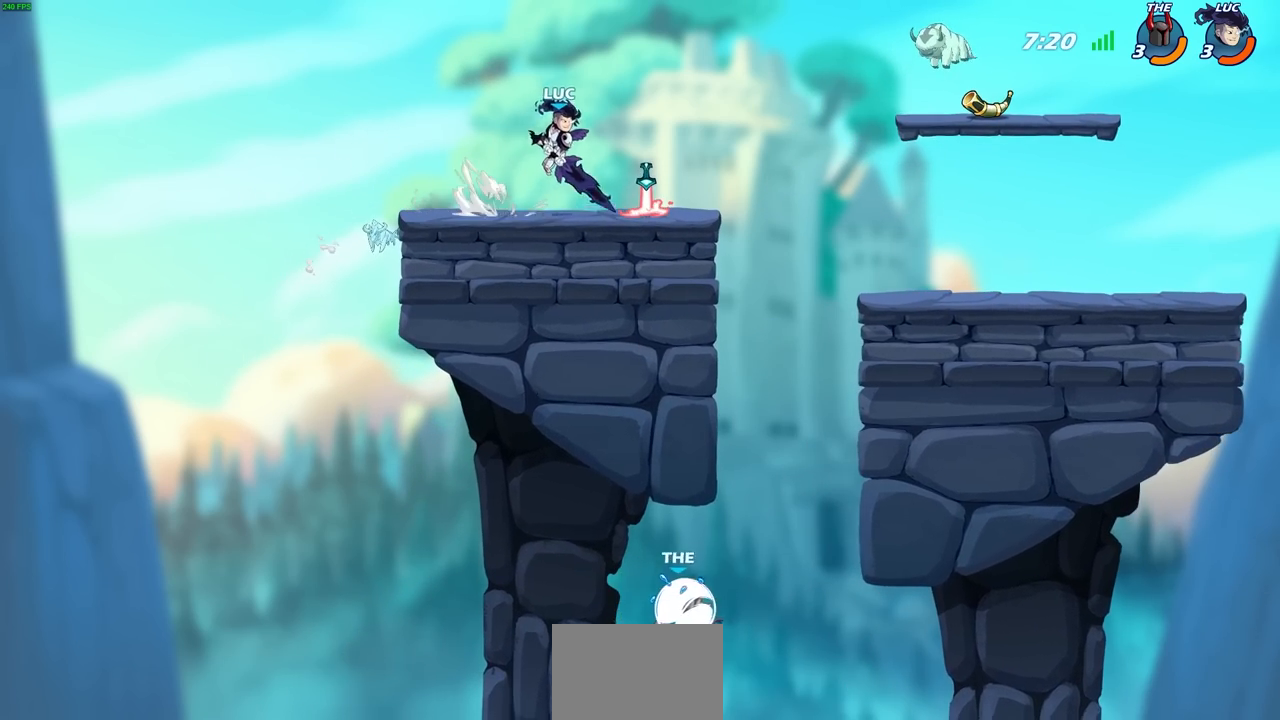
{"buttons": [], "left_stick": "center", "right_stick": "center", "events": [[33, "R2", "up"], [200, "left_stick", "right"], [300, "R1", "down"], [333, "left_stick", "down"], [383, "R1", "up"], [400, "left_stick", "center"]]}
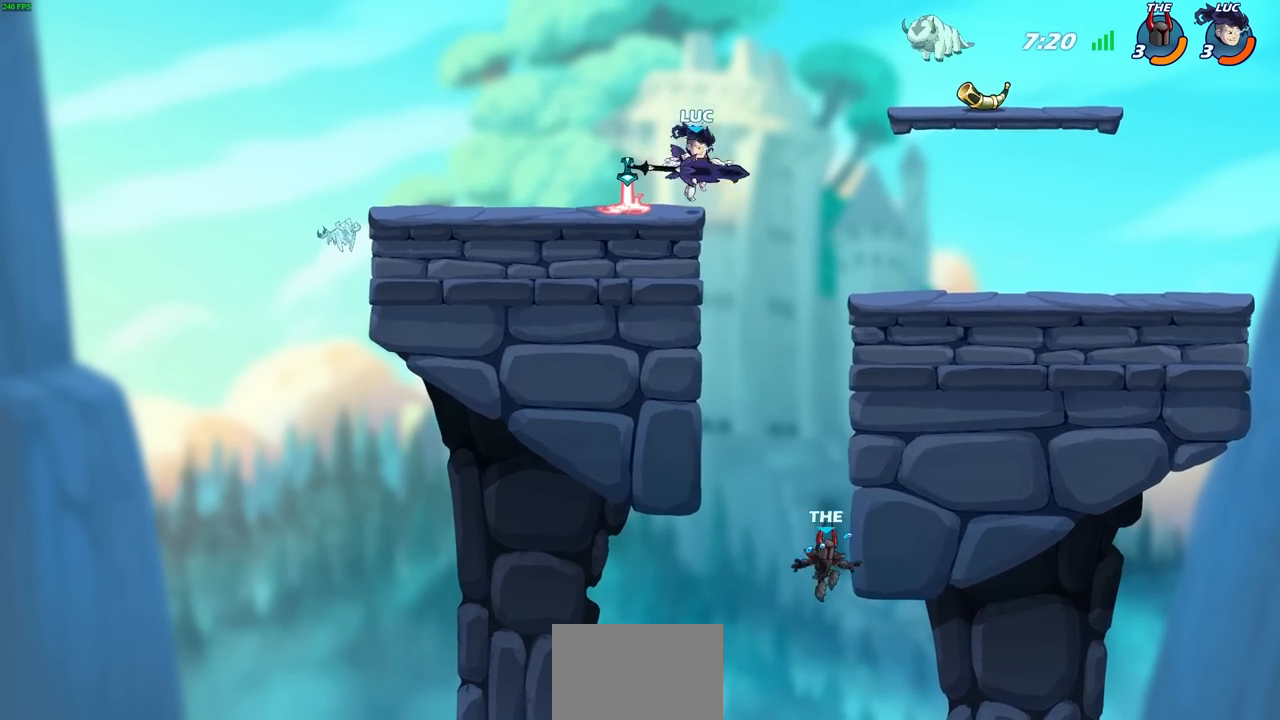
{"buttons": ["CROSS"], "left_stick": "center", "right_stick": "center", "events": [[433, "CROSS", "down"]]}